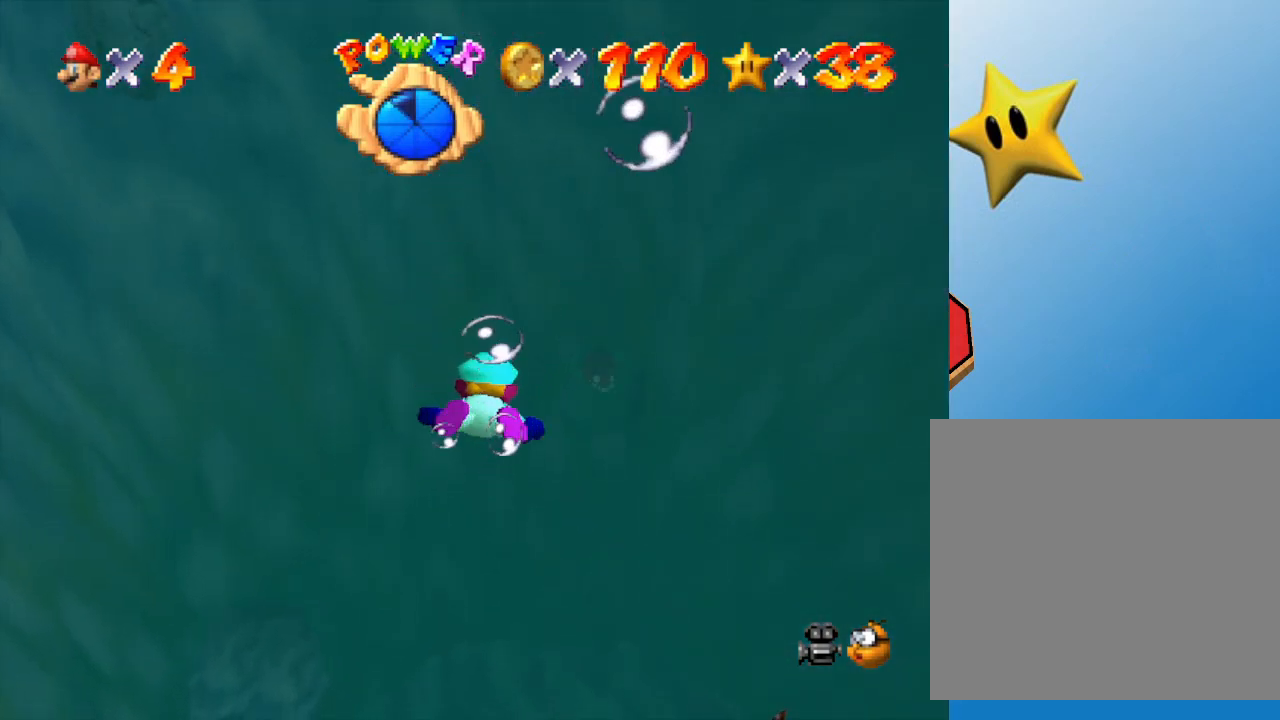
Gameplay with a controller (Nintendo layout); each line is a JSON object with the inputs held at the frame after it. "events" lists button and stick changes between this image and that frame as [ms after this image, input, new state], when the widget could be followed in between. Not read: L3 R3.
{"buttons": [], "left_stick": "center", "events": [[83, "A", "up"], [250, "left_stick", "center"]]}
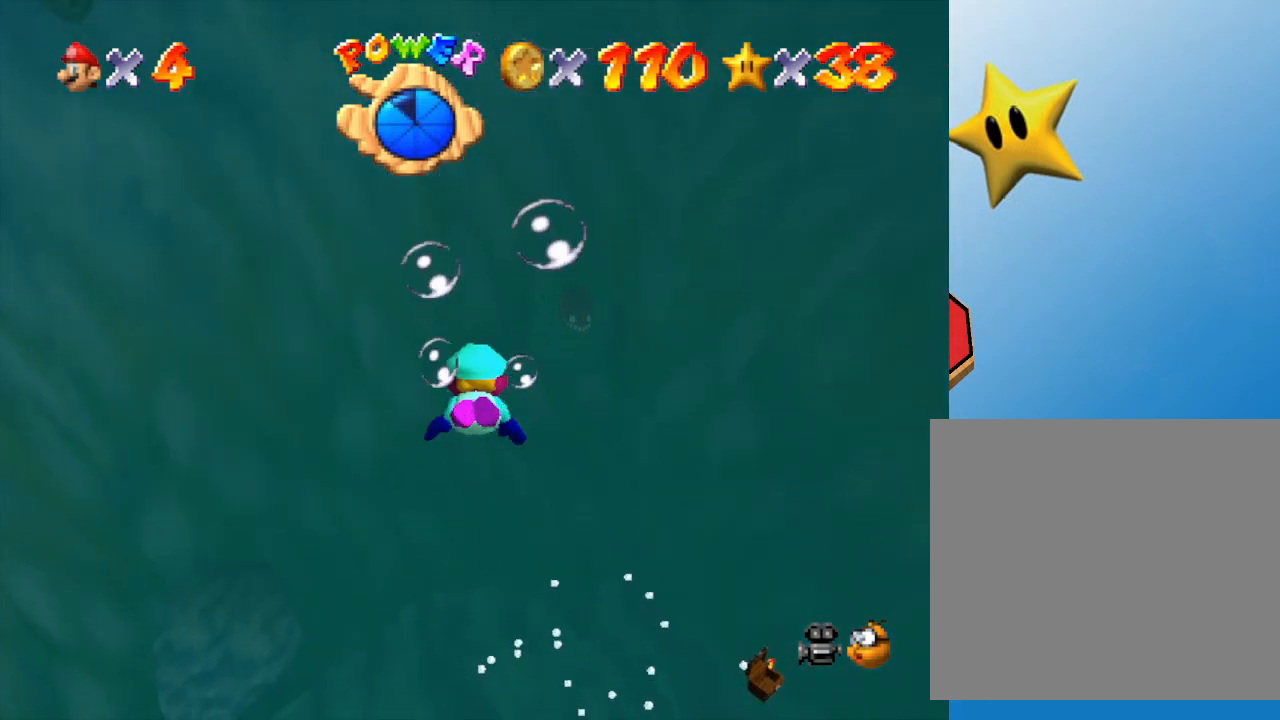
{"buttons": [], "left_stick": "up", "events": [[33, "A", "down"], [367, "A", "up"], [367, "left_stick", "up"]]}
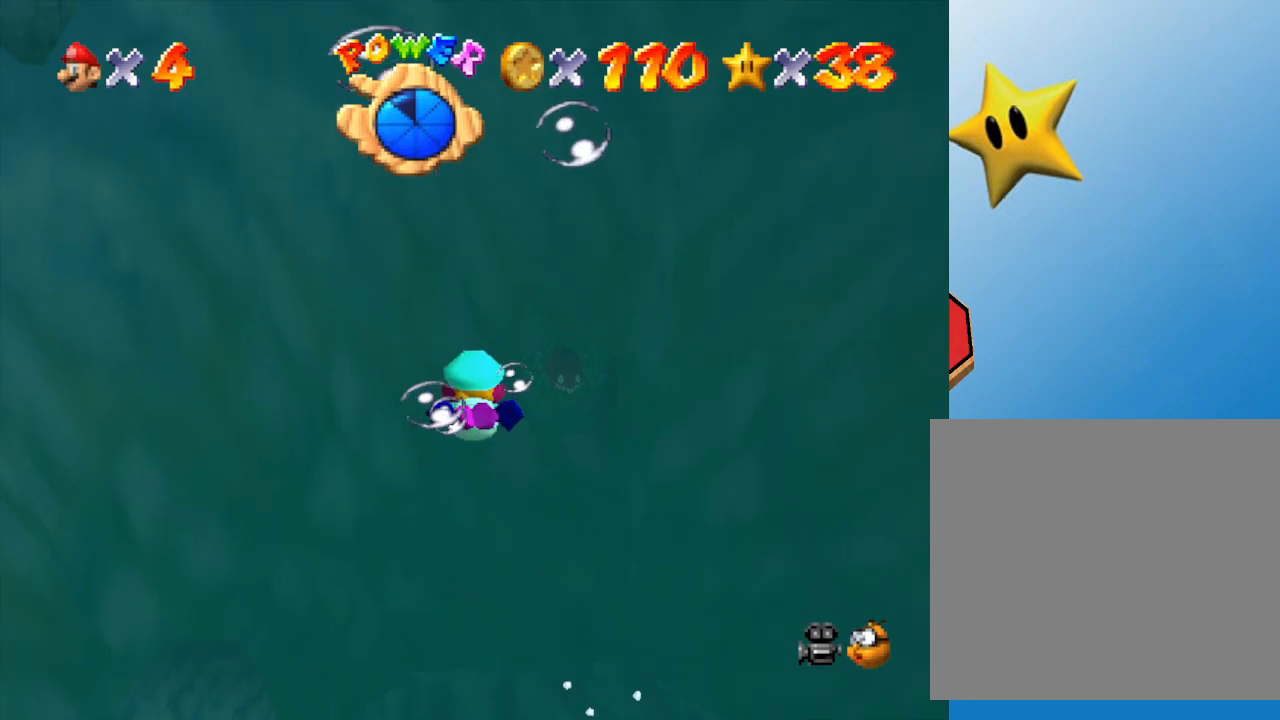
{"buttons": ["A"], "left_stick": "center", "events": [[233, "left_stick", "center"], [383, "A", "down"]]}
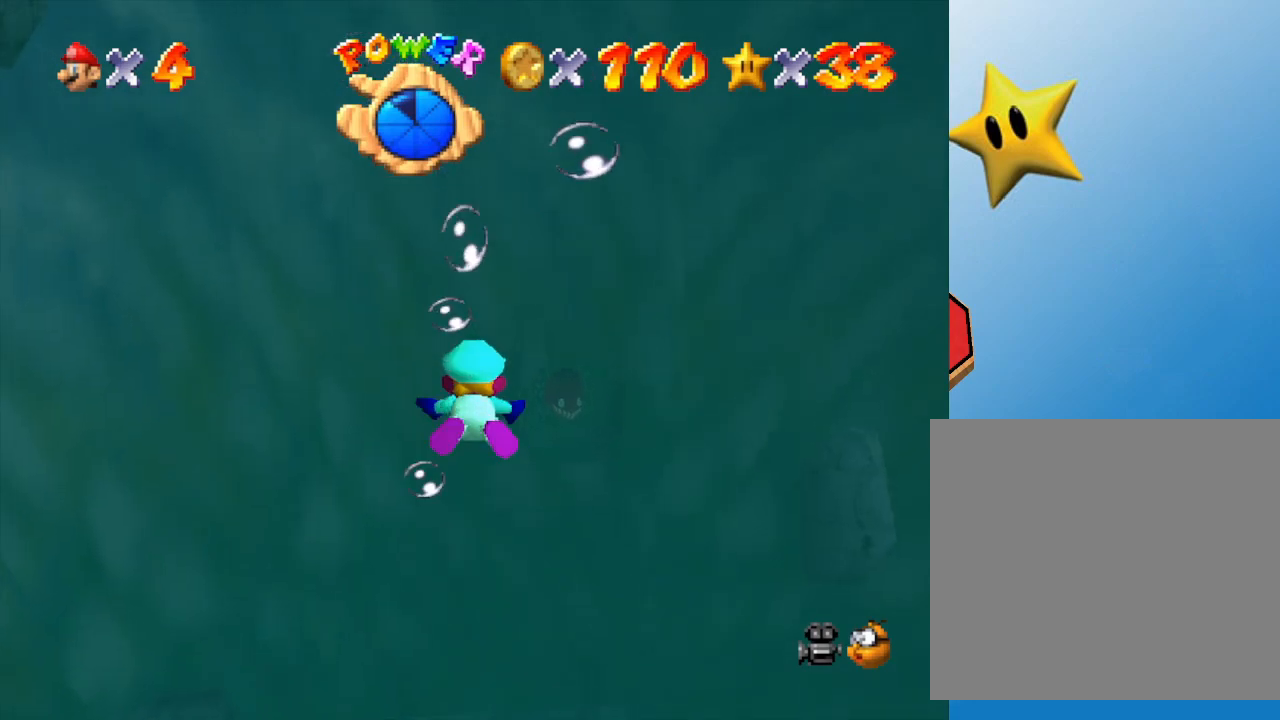
{"buttons": [], "left_stick": "center", "events": [[17, "left_stick", "up"], [33, "A", "up"], [417, "left_stick", "center"]]}
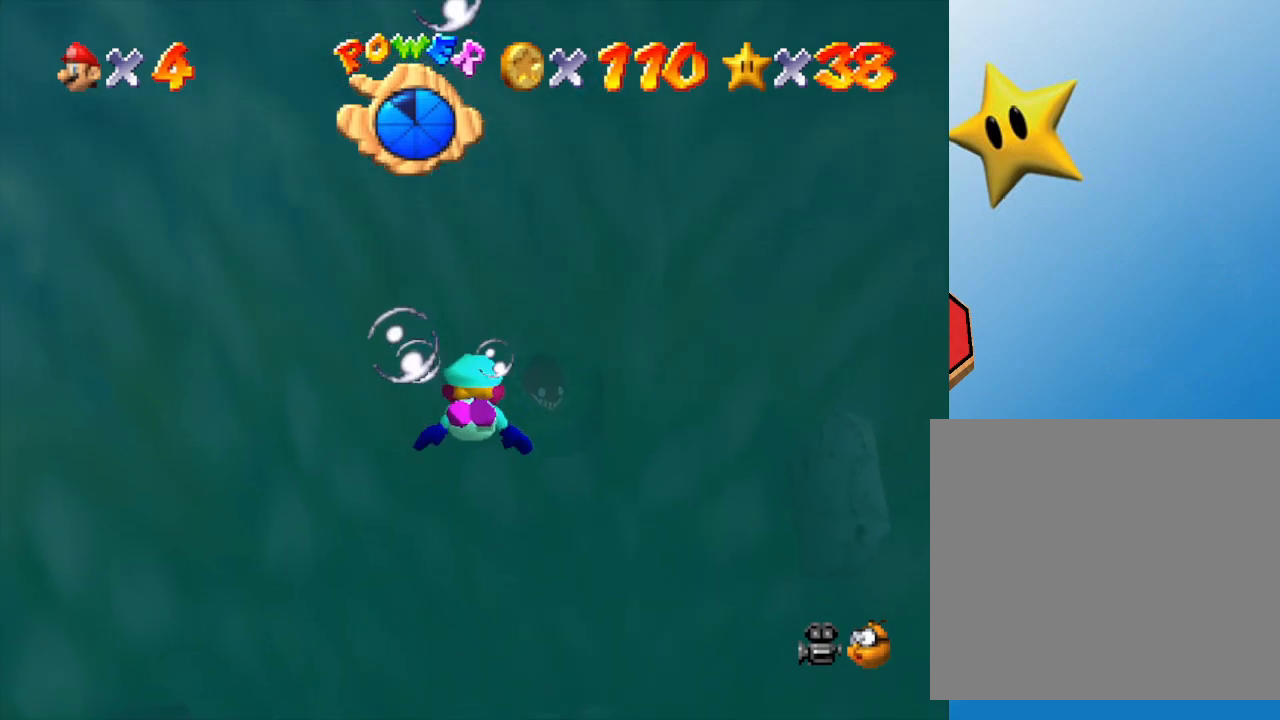
{"buttons": [], "left_stick": "up", "events": [[83, "A", "down"], [250, "left_stick", "up"], [283, "A", "up"]]}
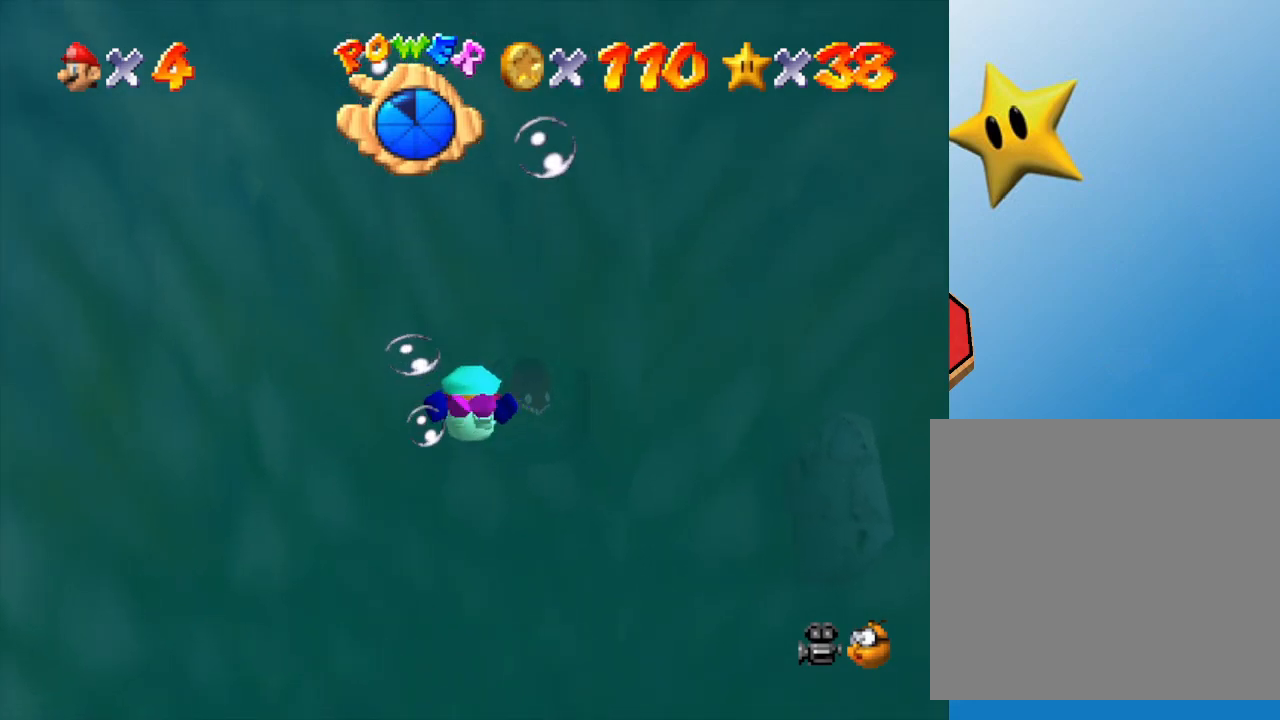
{"buttons": [], "left_stick": "up", "events": [[33, "left_stick", "center"], [250, "A", "down"], [467, "A", "up"], [467, "left_stick", "up"]]}
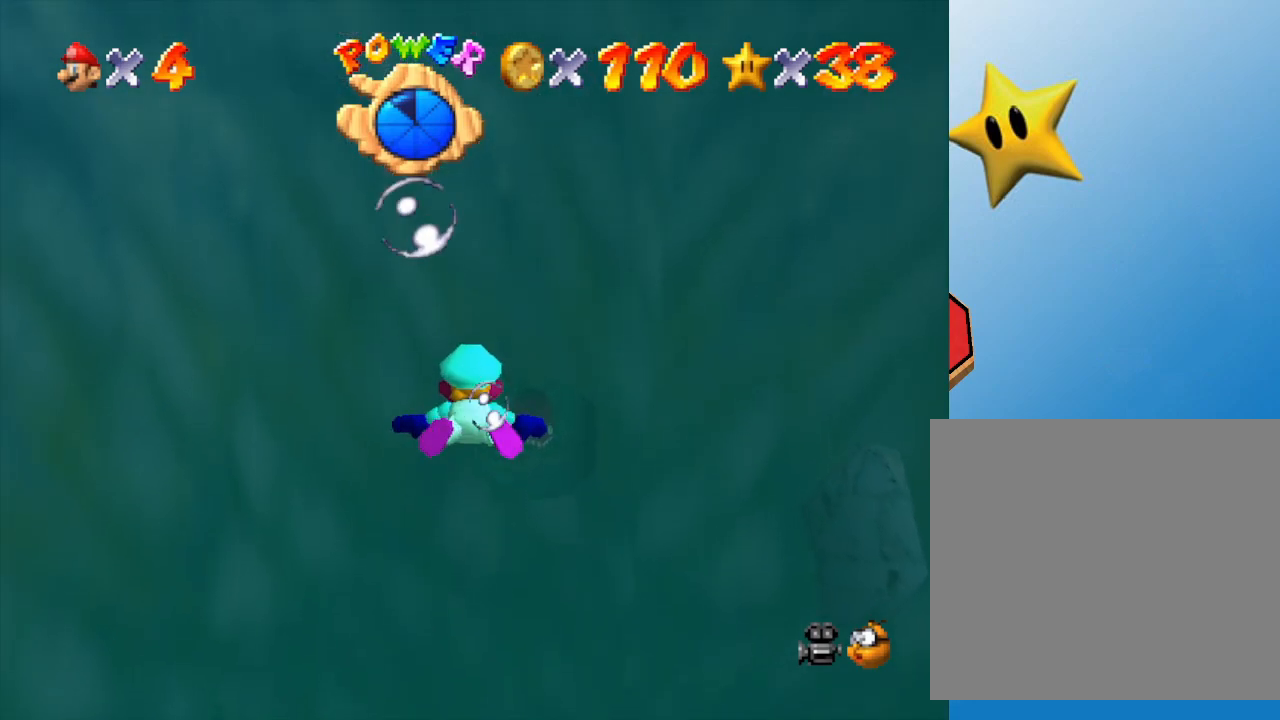
{"buttons": ["A"], "left_stick": "center", "events": [[333, "A", "down"], [433, "left_stick", "center"]]}
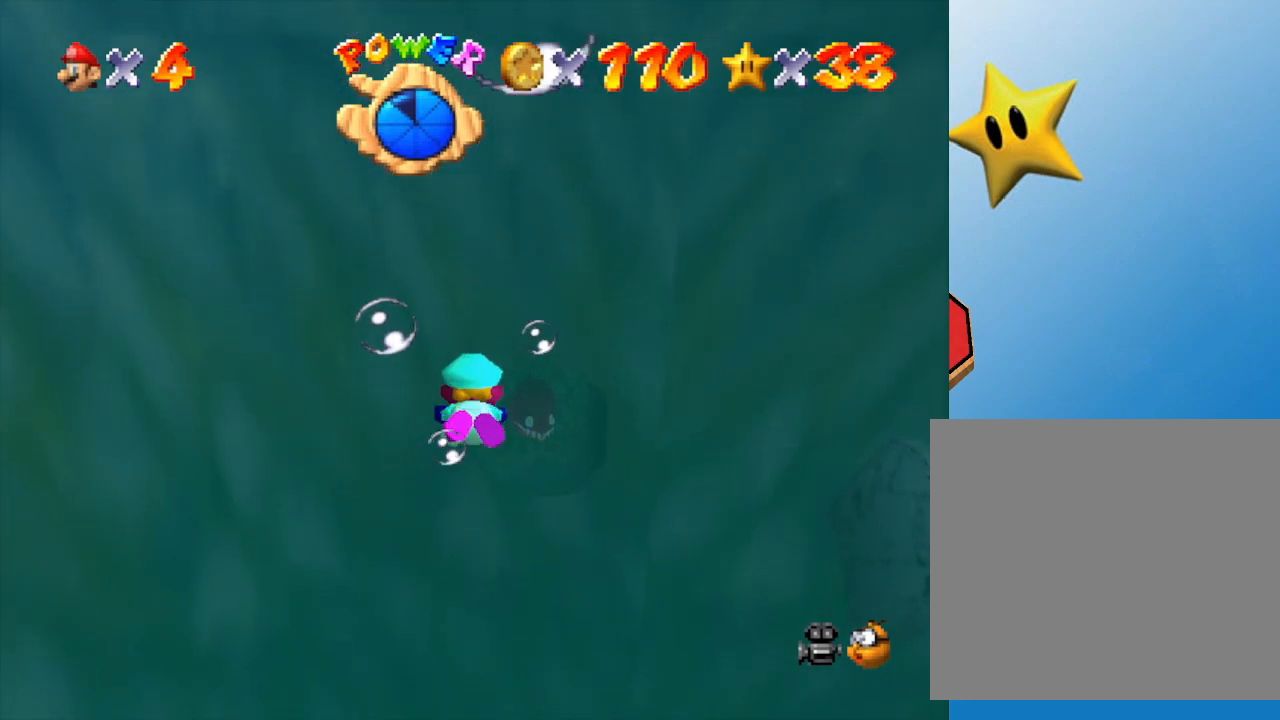
{"buttons": ["A"], "left_stick": "up", "events": [[83, "A", "up"], [467, "A", "down"], [467, "left_stick", "up"]]}
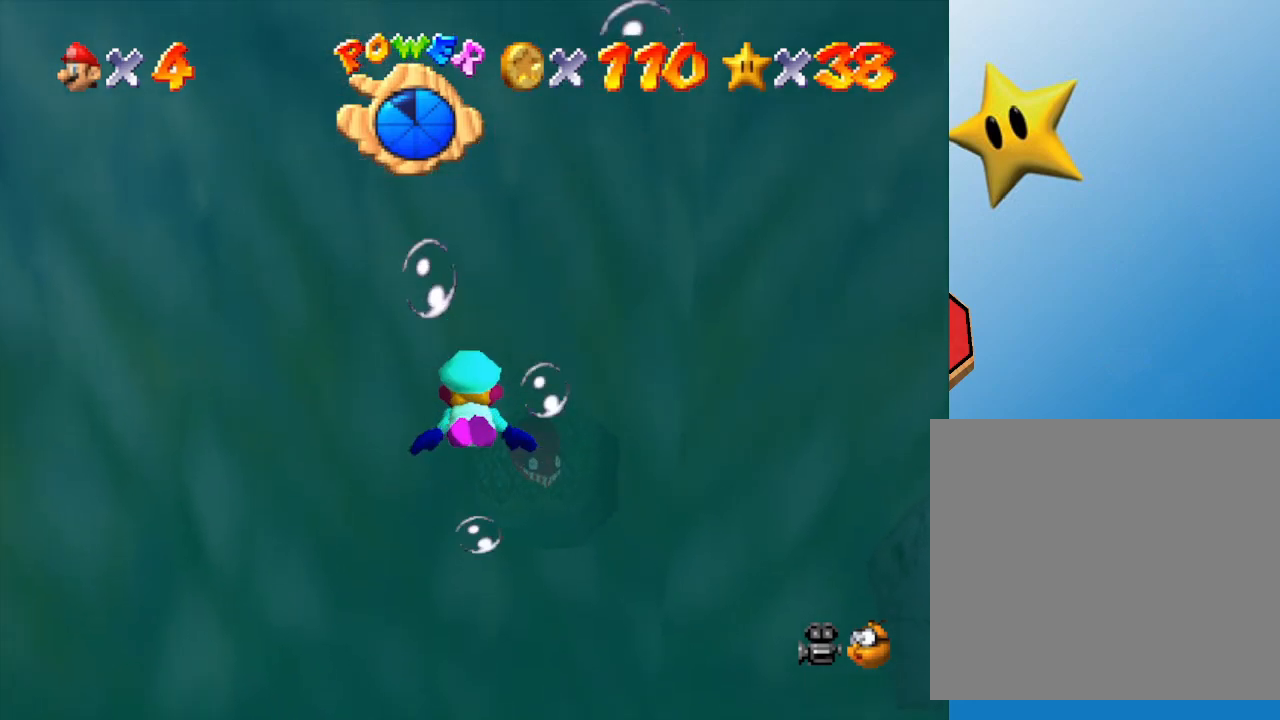
{"buttons": [], "left_stick": "up", "events": [[267, "A", "up"]]}
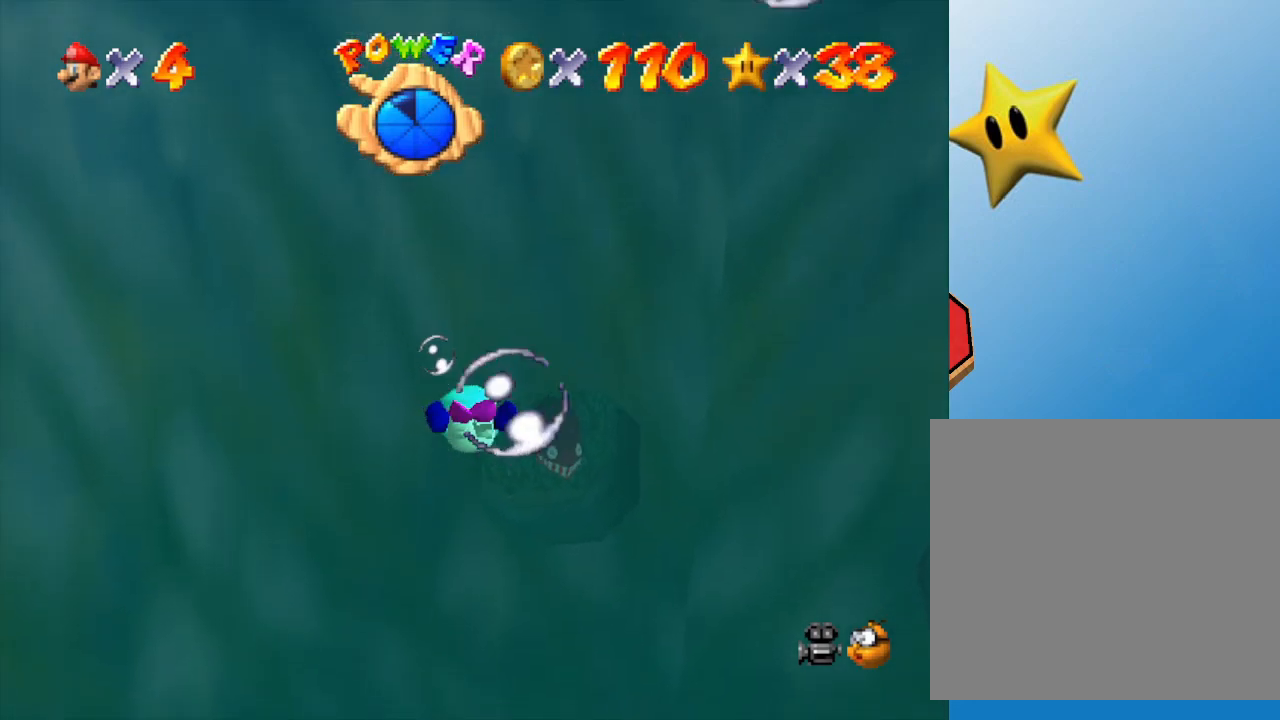
{"buttons": [], "left_stick": "up", "events": [[50, "left_stick", "center"], [117, "A", "down"], [317, "left_stick", "up"], [350, "A", "up"]]}
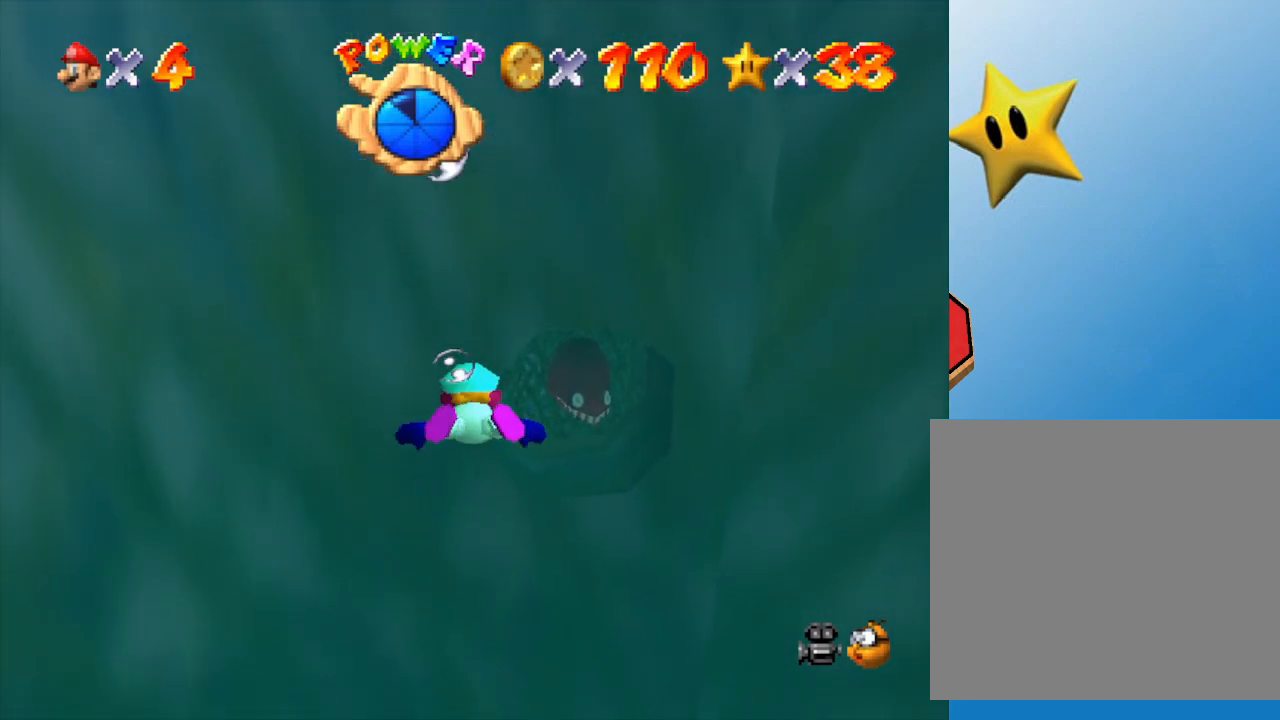
{"buttons": ["A"], "left_stick": "center", "events": [[133, "left_stick", "center"], [283, "A", "down"]]}
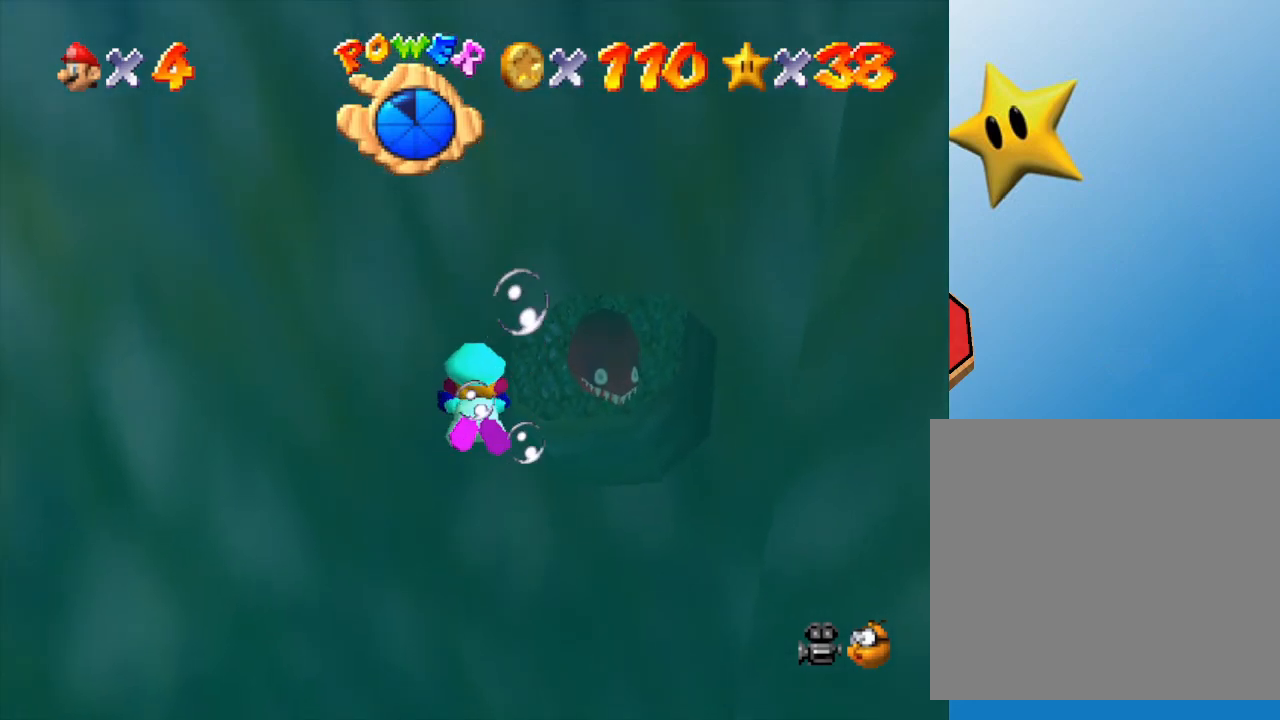
{"buttons": ["A"], "left_stick": "up", "events": [[33, "A", "up"], [250, "left_stick", "up"], [467, "A", "down"]]}
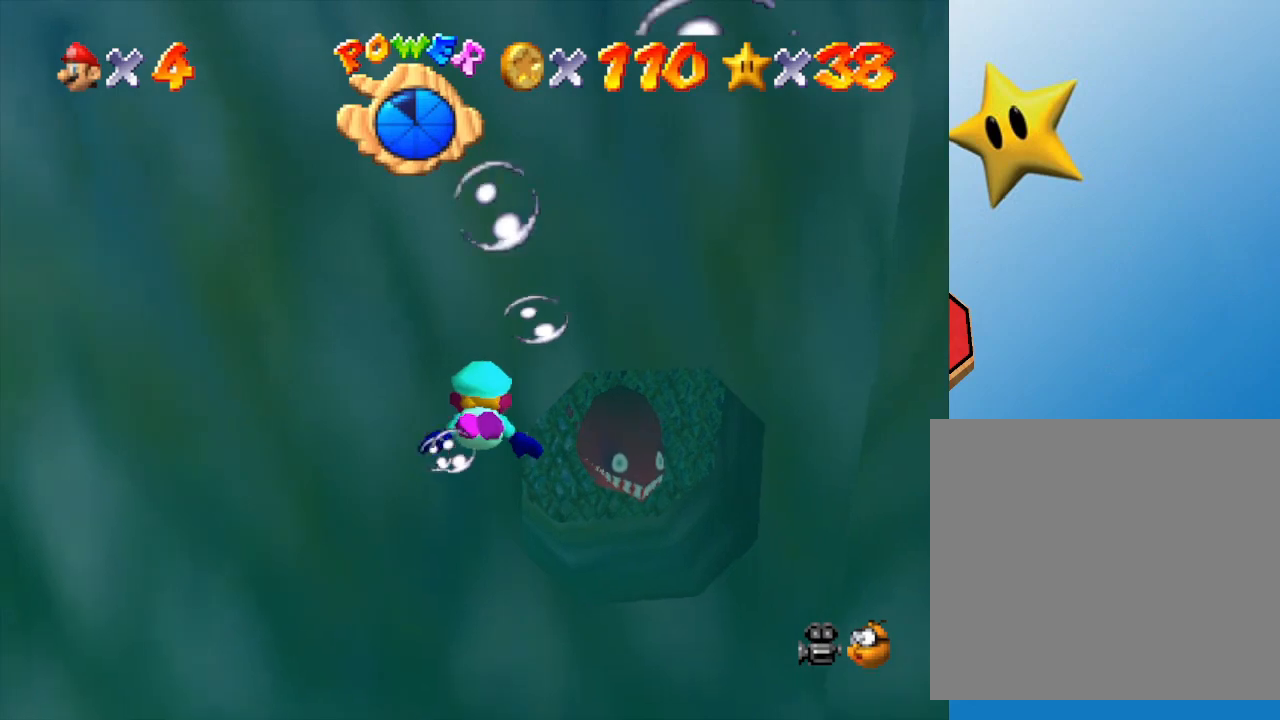
{"buttons": [], "left_stick": "center", "events": [[267, "A", "up"], [300, "left_stick", "center"]]}
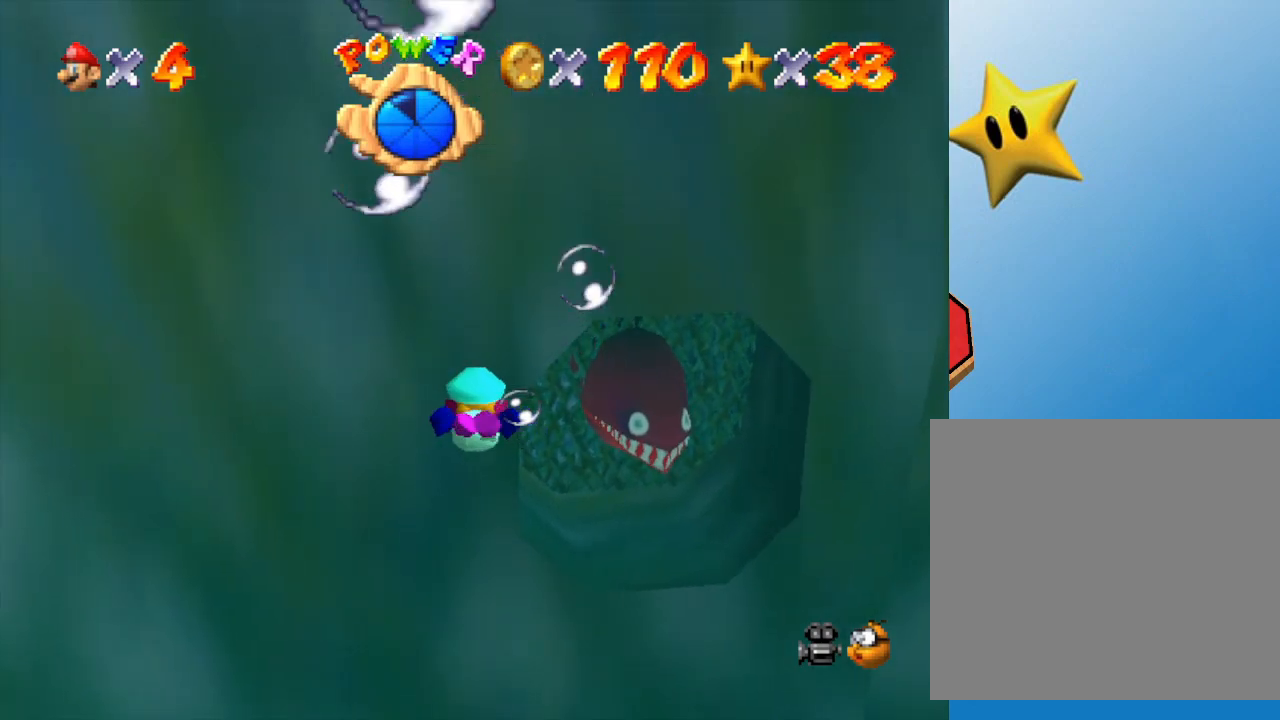
{"buttons": [], "left_stick": "up", "events": [[83, "left_stick", "up"], [317, "A", "down"], [483, "A", "up"]]}
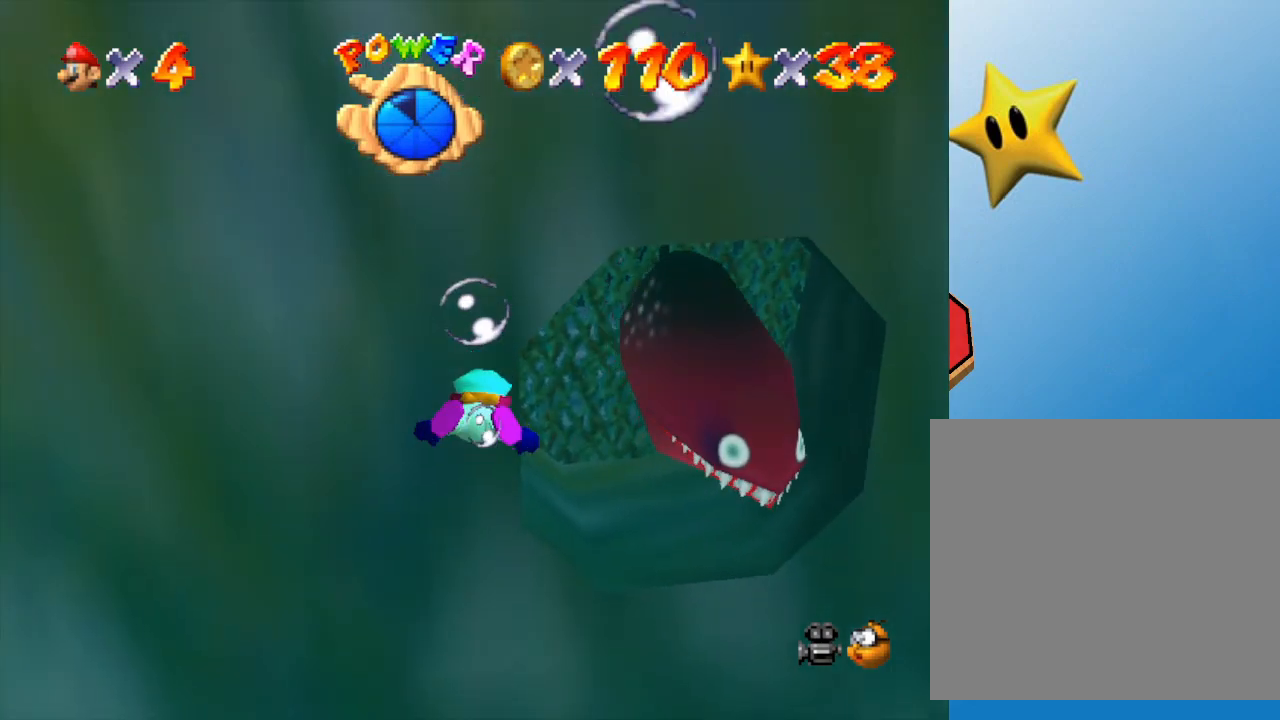
{"buttons": [], "left_stick": "center", "events": [[167, "left_stick", "up-right"], [283, "left_stick", "center"]]}
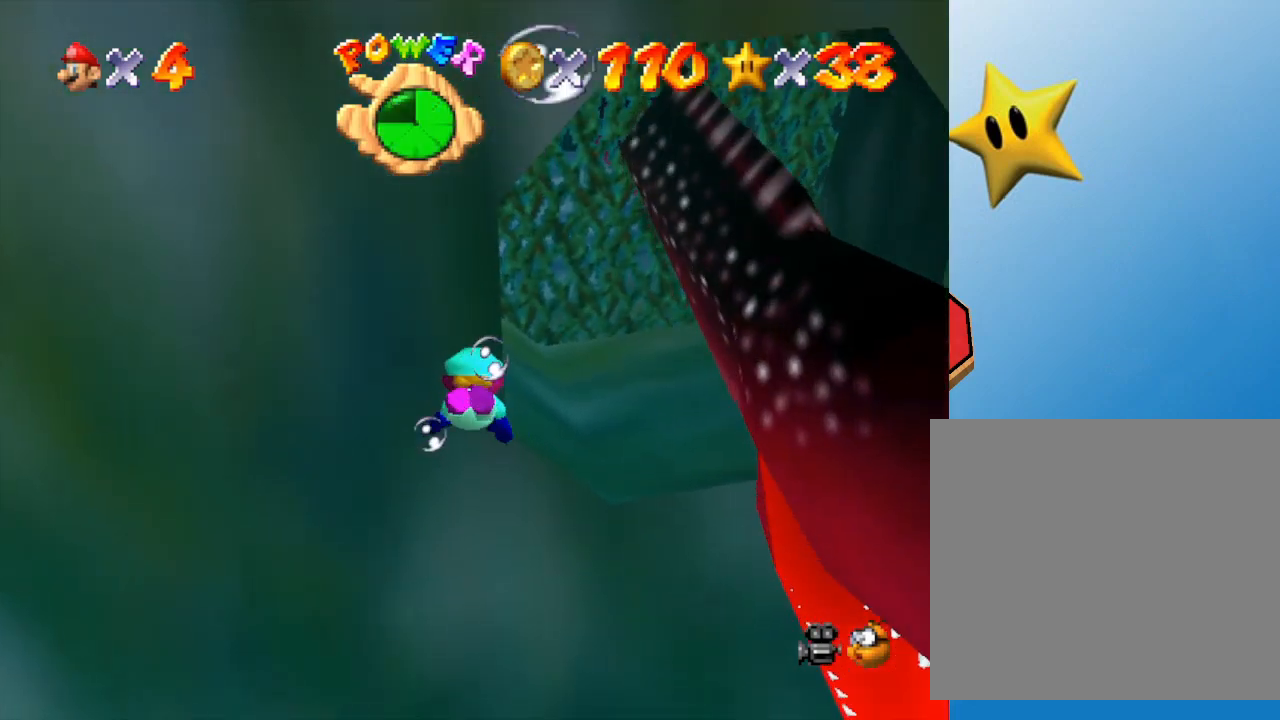
{"buttons": [], "left_stick": "down-right", "events": [[83, "left_stick", "right"], [500, "left_stick", "down-right"]]}
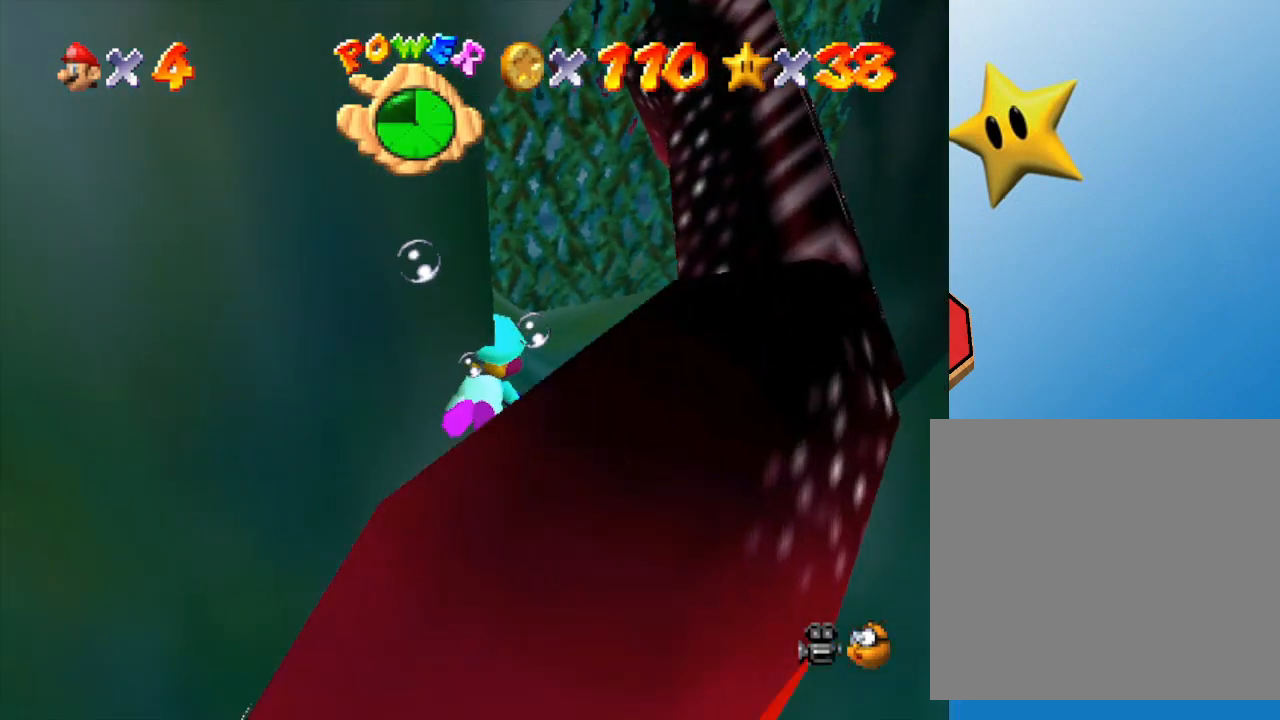
{"buttons": [], "left_stick": "center", "events": [[333, "left_stick", "down"], [483, "left_stick", "center"]]}
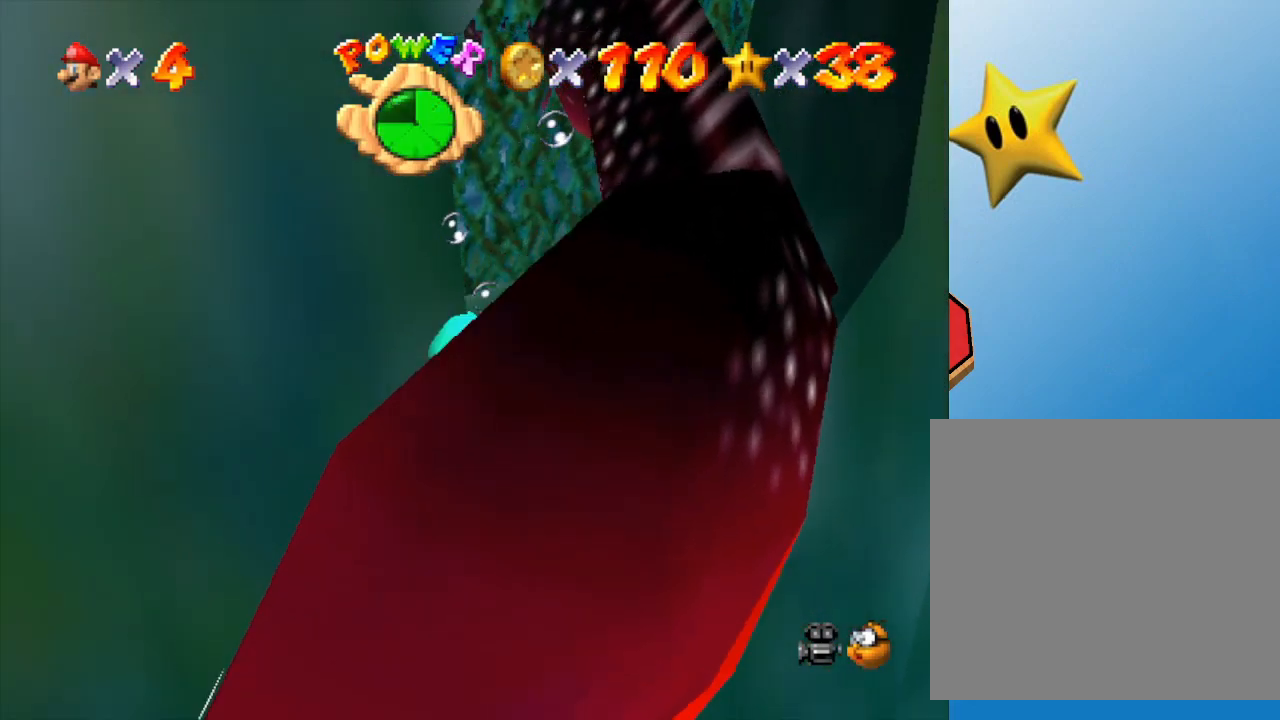
{"buttons": [], "left_stick": "center", "events": []}
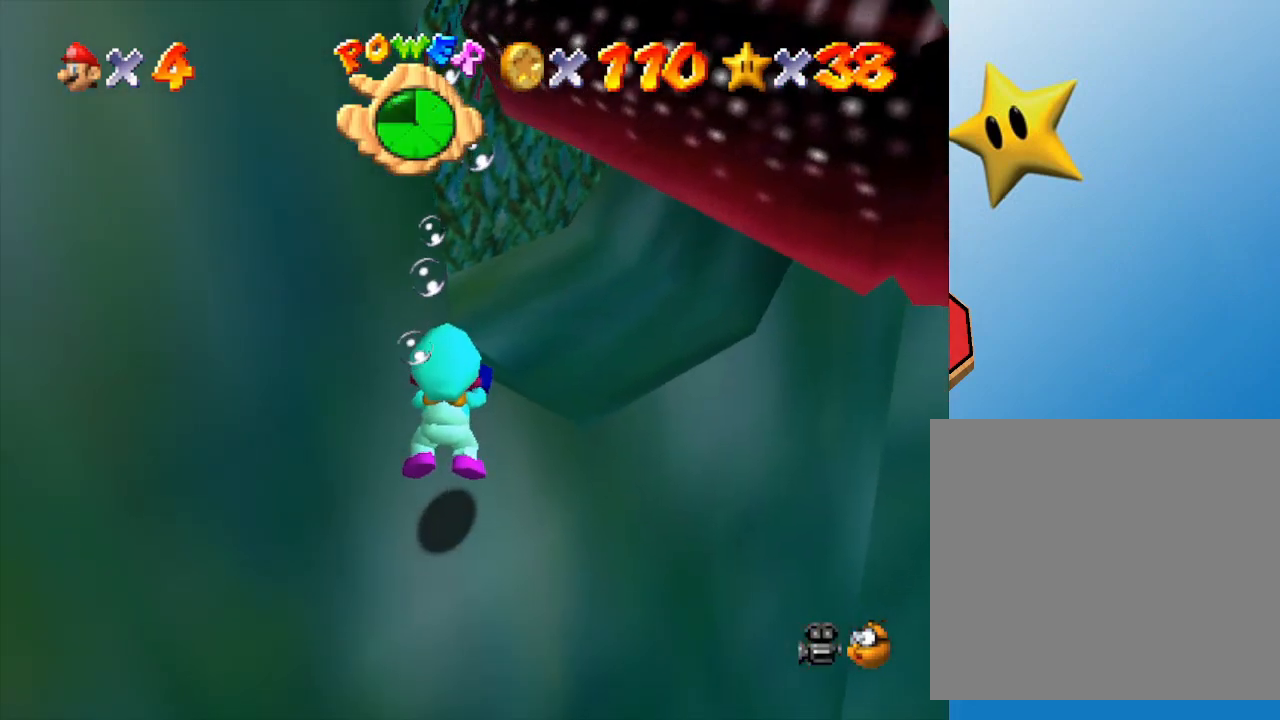
{"buttons": [], "left_stick": "down", "events": [[317, "left_stick", "down"]]}
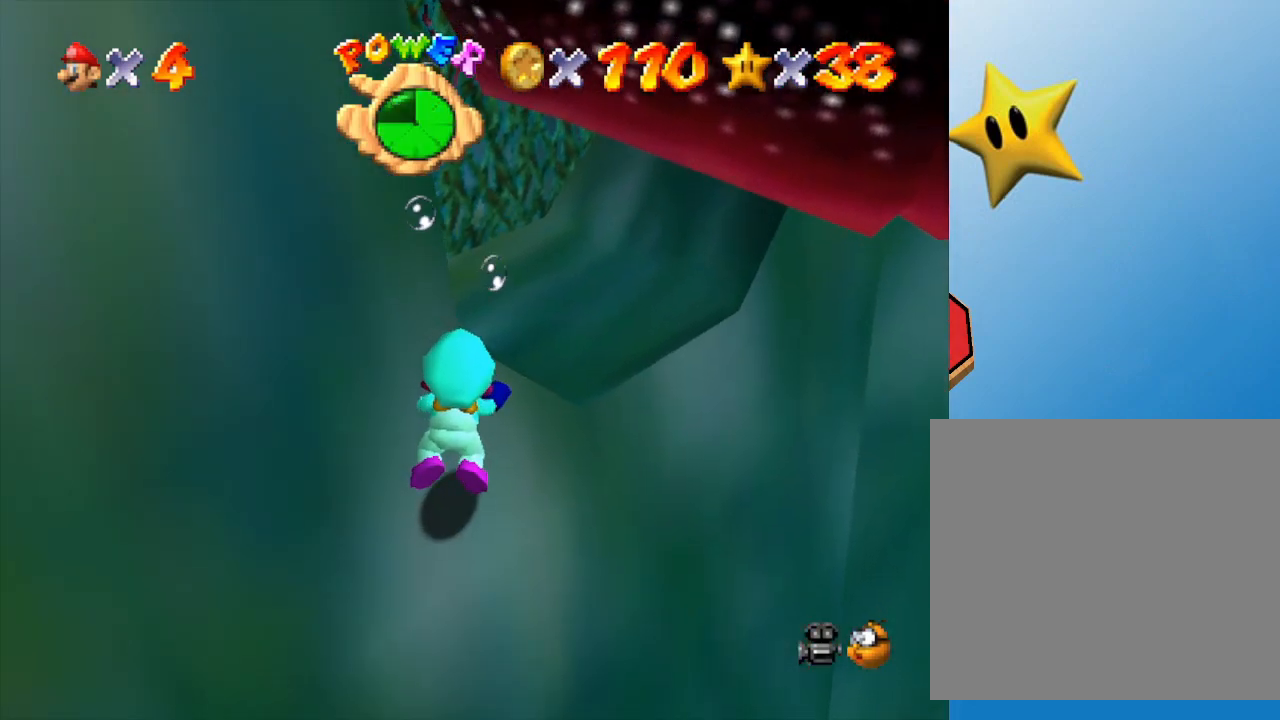
{"buttons": [], "left_stick": "down", "events": []}
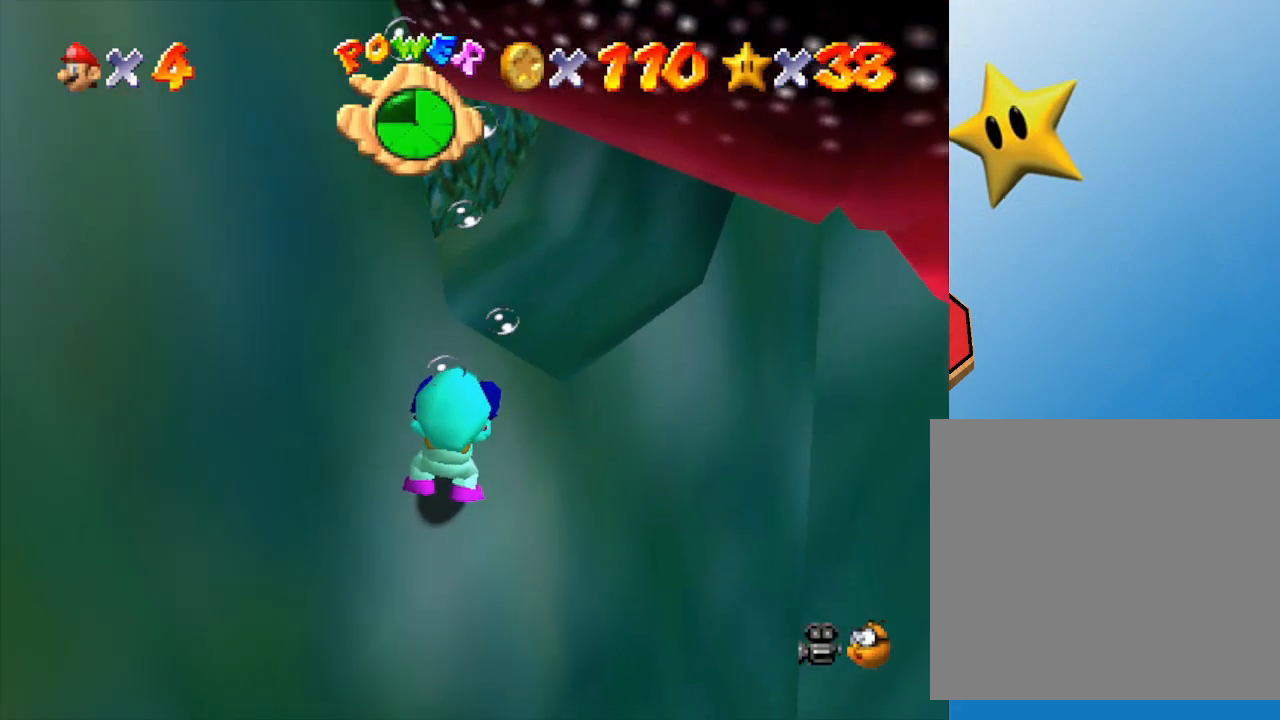
{"buttons": [], "left_stick": "center", "events": [[333, "left_stick", "center"]]}
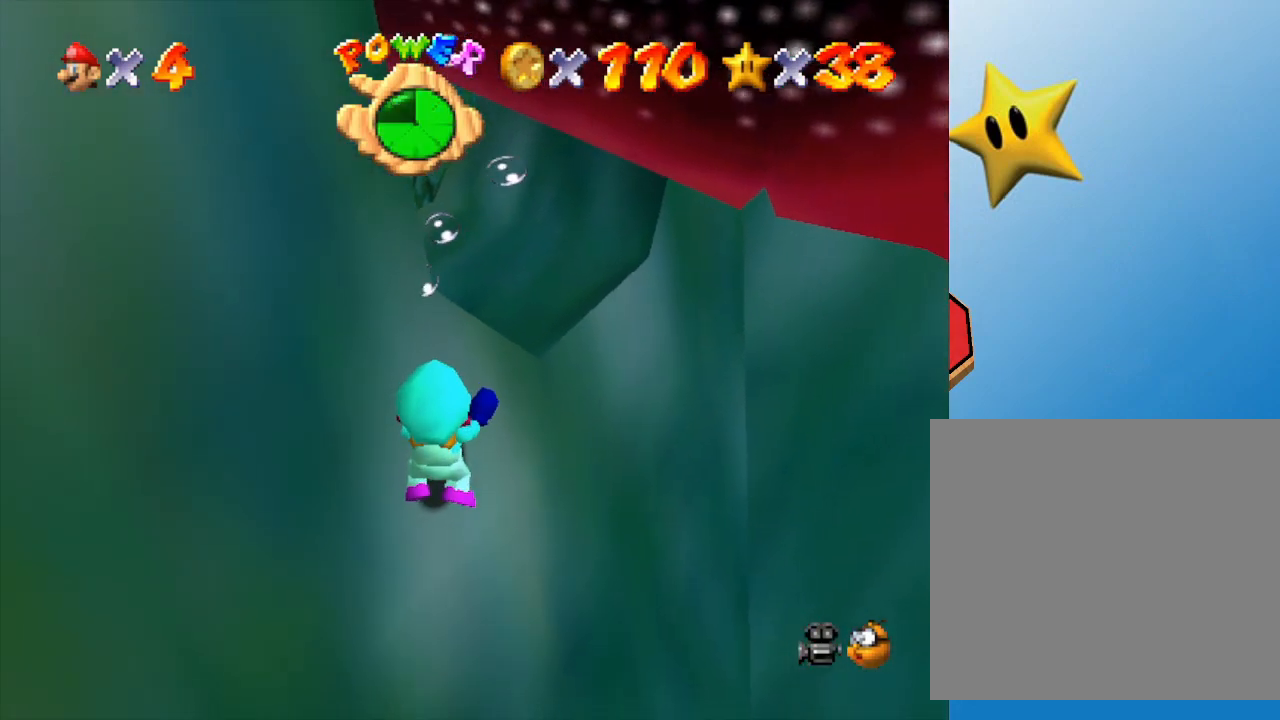
{"buttons": [], "left_stick": "down-right", "events": [[200, "left_stick", "down"], [350, "A", "down"], [450, "A", "up"], [450, "left_stick", "down-right"]]}
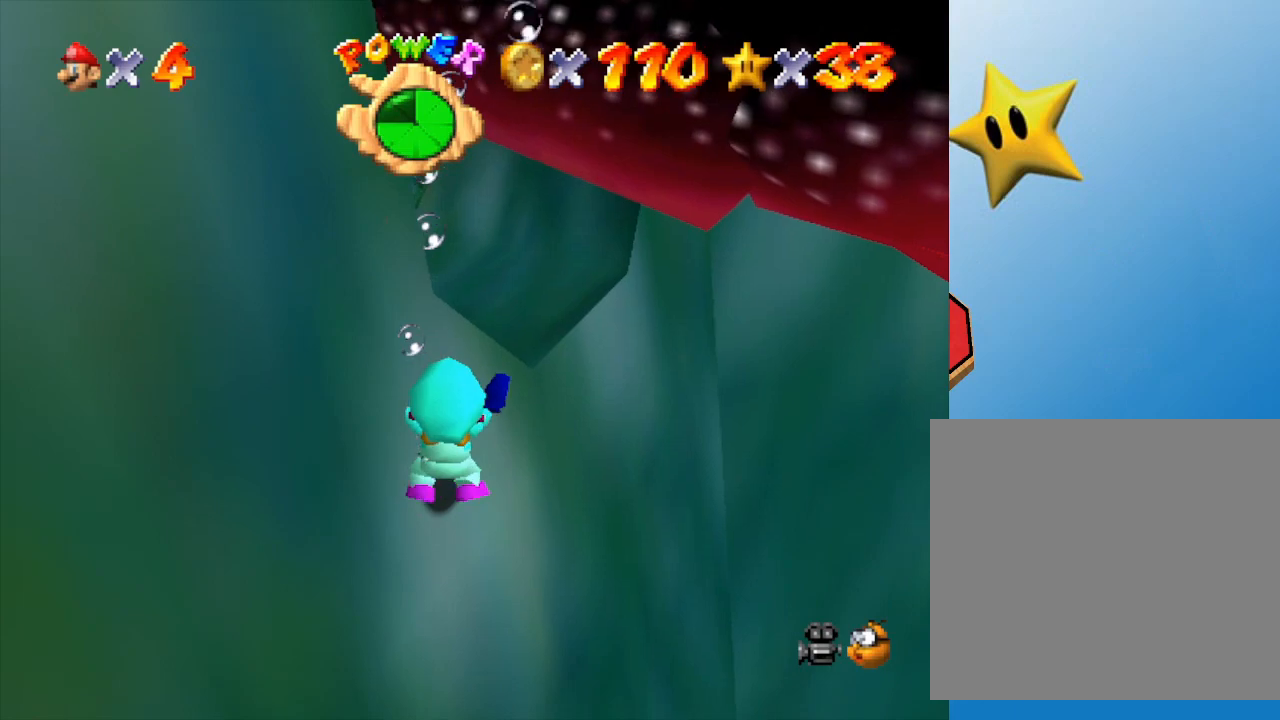
{"buttons": [], "left_stick": "center", "events": [[50, "left_stick", "center"]]}
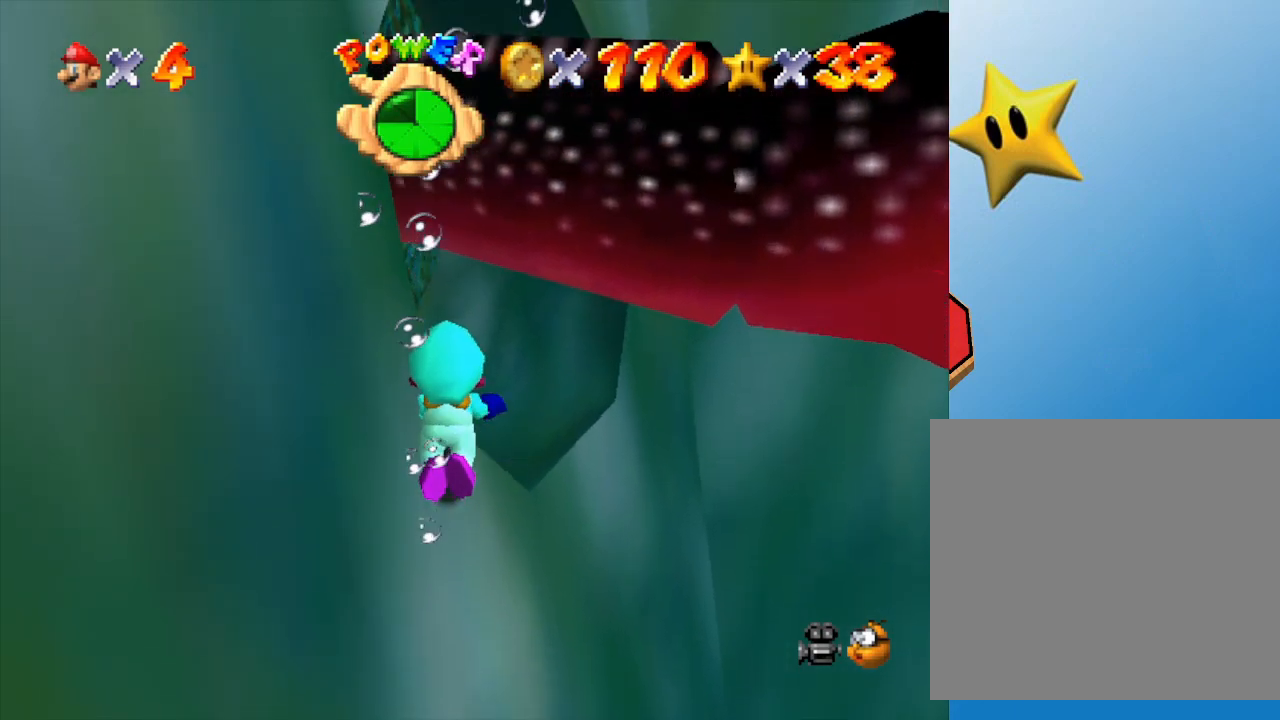
{"buttons": [], "left_stick": "center", "events": []}
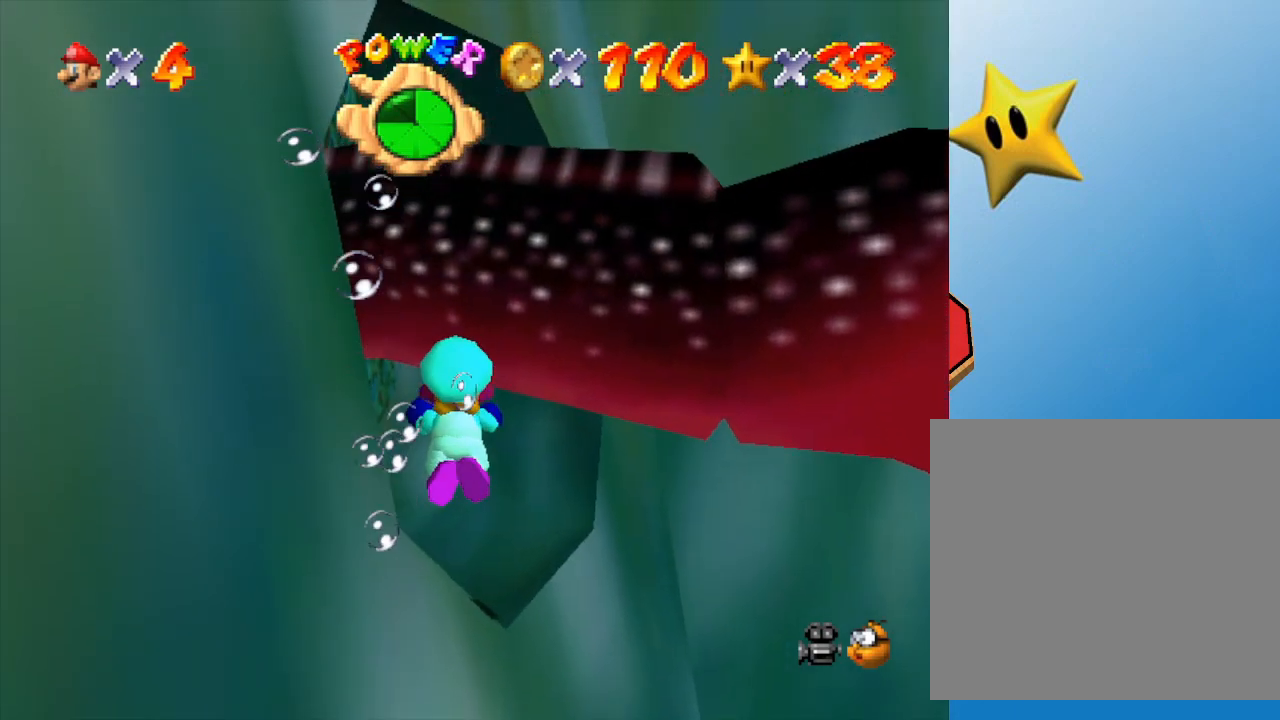
{"buttons": [], "left_stick": "center", "events": []}
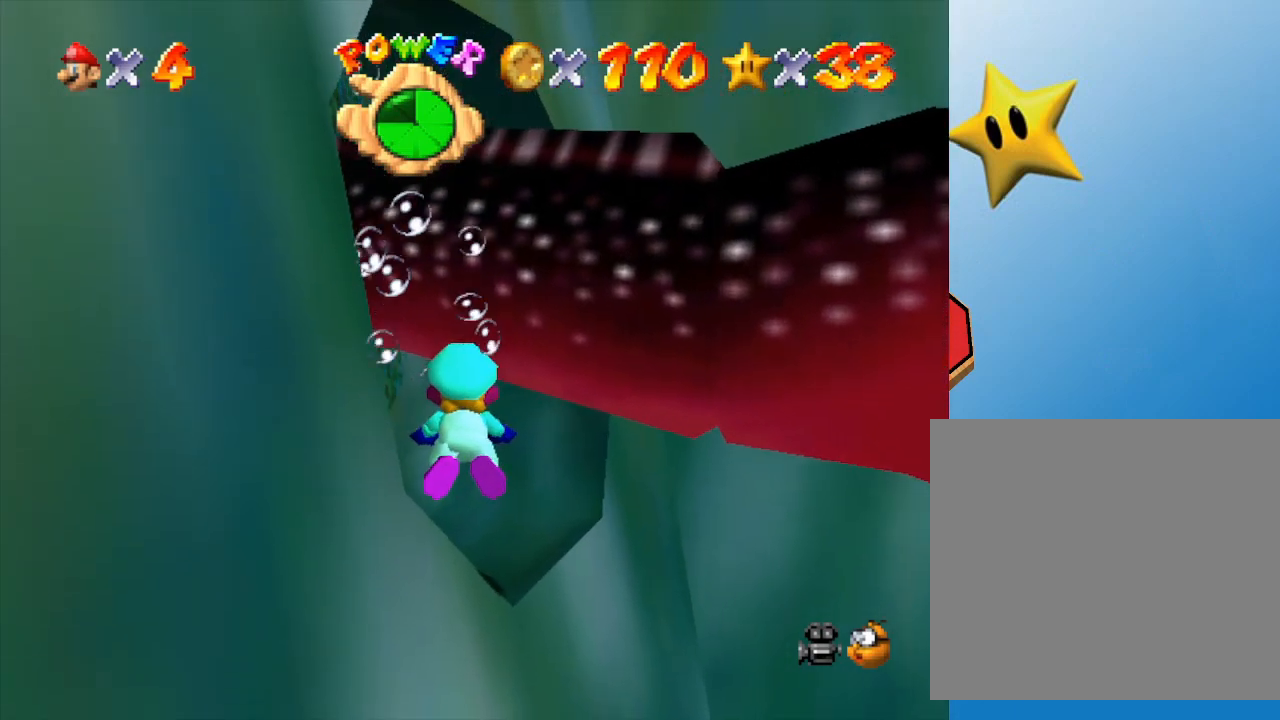
{"buttons": [], "left_stick": "down", "events": [[300, "left_stick", "down"]]}
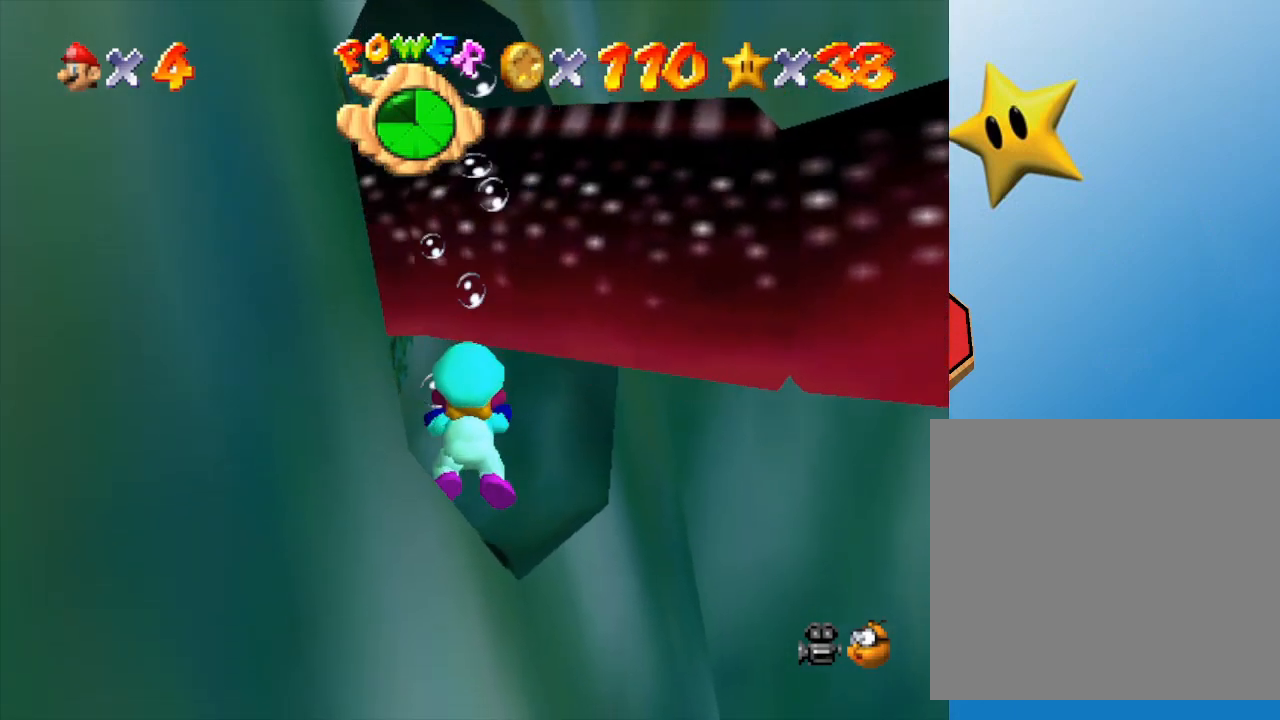
{"buttons": [], "left_stick": "down", "events": []}
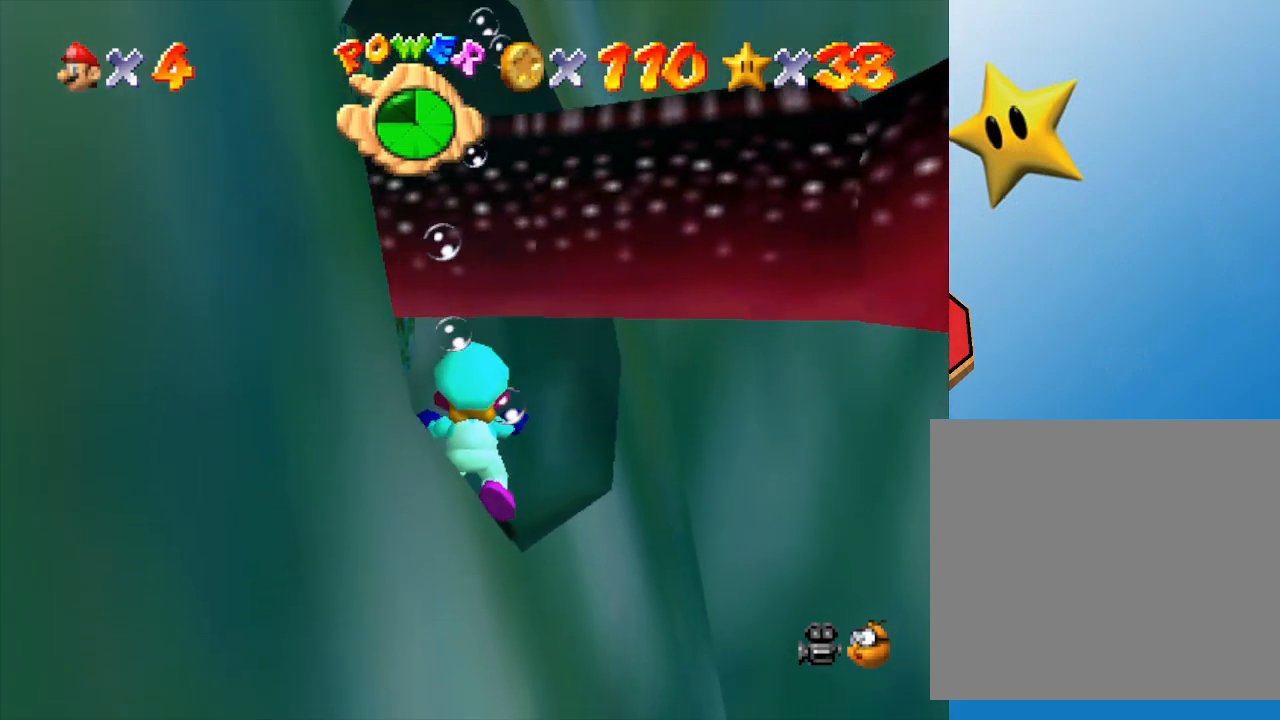
{"buttons": [], "left_stick": "center", "events": [[83, "left_stick", "center"]]}
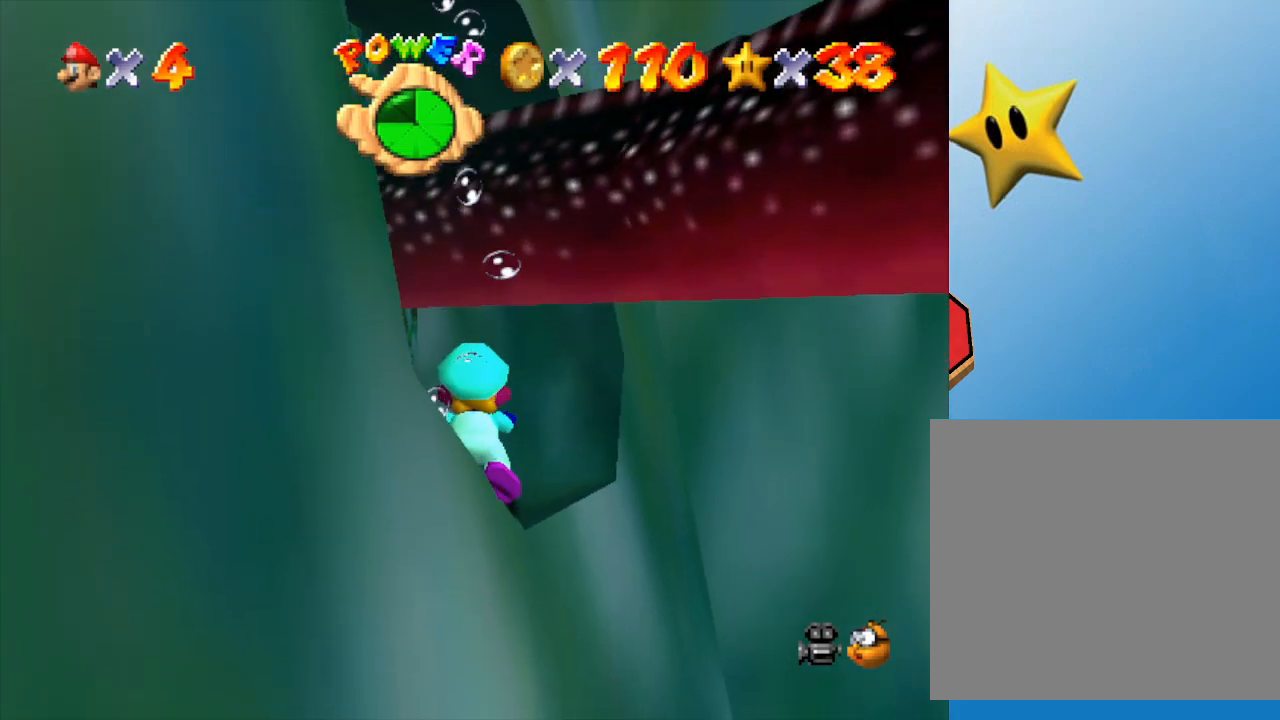
{"buttons": [], "left_stick": "down", "events": [[267, "left_stick", "down"]]}